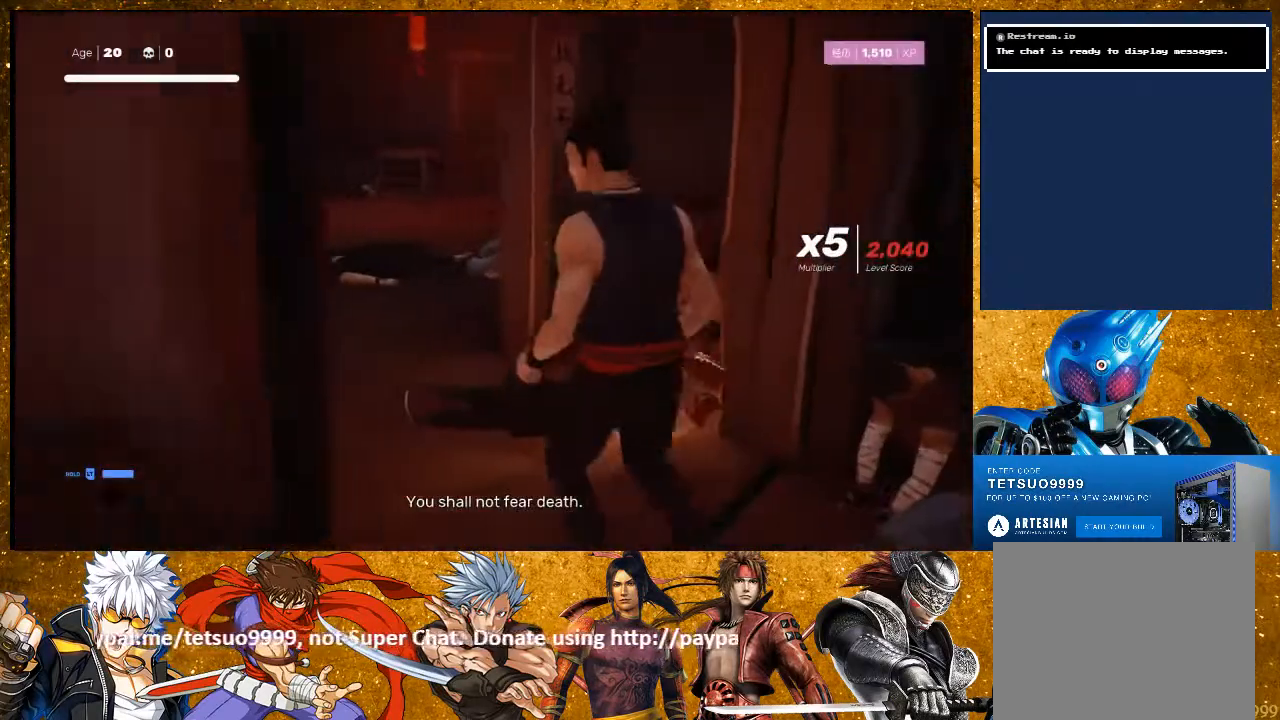
Gameplay with a controller (PlayStation layout); each line is a JSON object with the inputs held at the frame after it. "events" lists button and stick changes between this image and that frame as [ms after this image, input, new state], when the widget could be followed in between. Not read: R3.
{"buttons": [], "left_stick": "up", "right_stick": "center", "events": [[167, "right_stick", "left"], [400, "left_stick", "up"], [467, "right_stick", "center"]]}
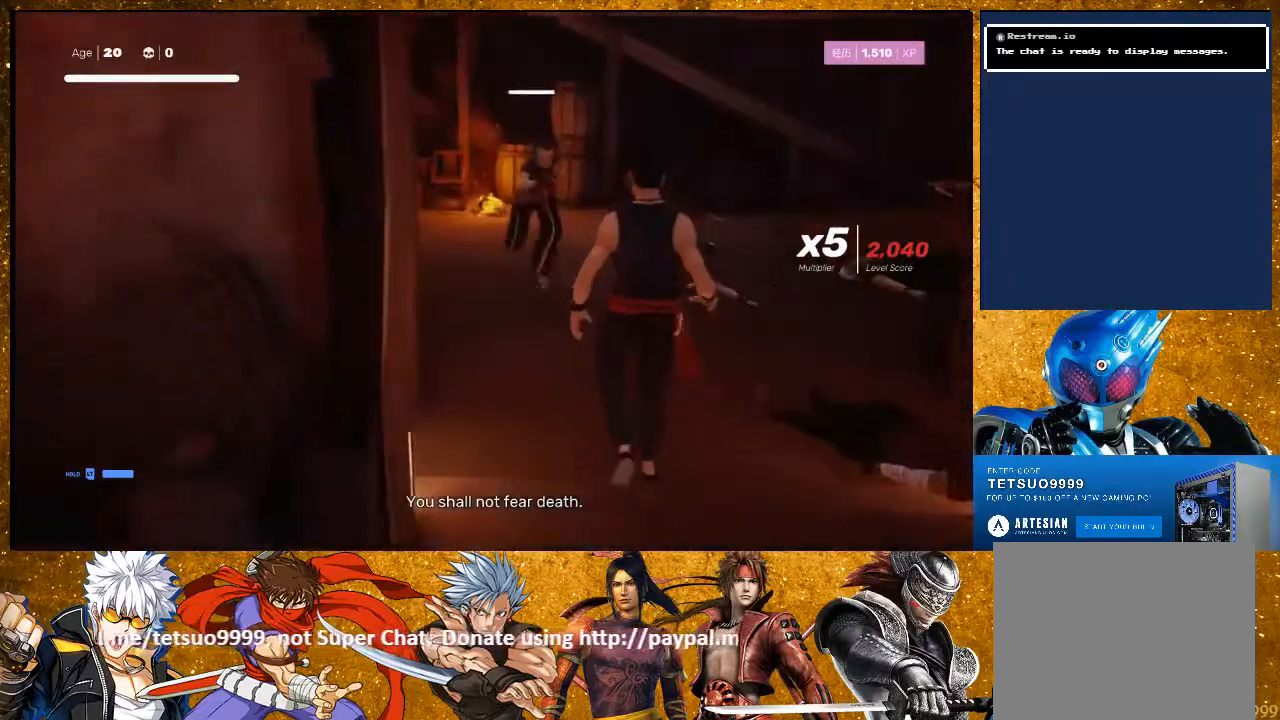
{"buttons": ["L1"], "left_stick": "center", "right_stick": "center", "events": [[83, "left_stick", "center"], [400, "L1", "down"]]}
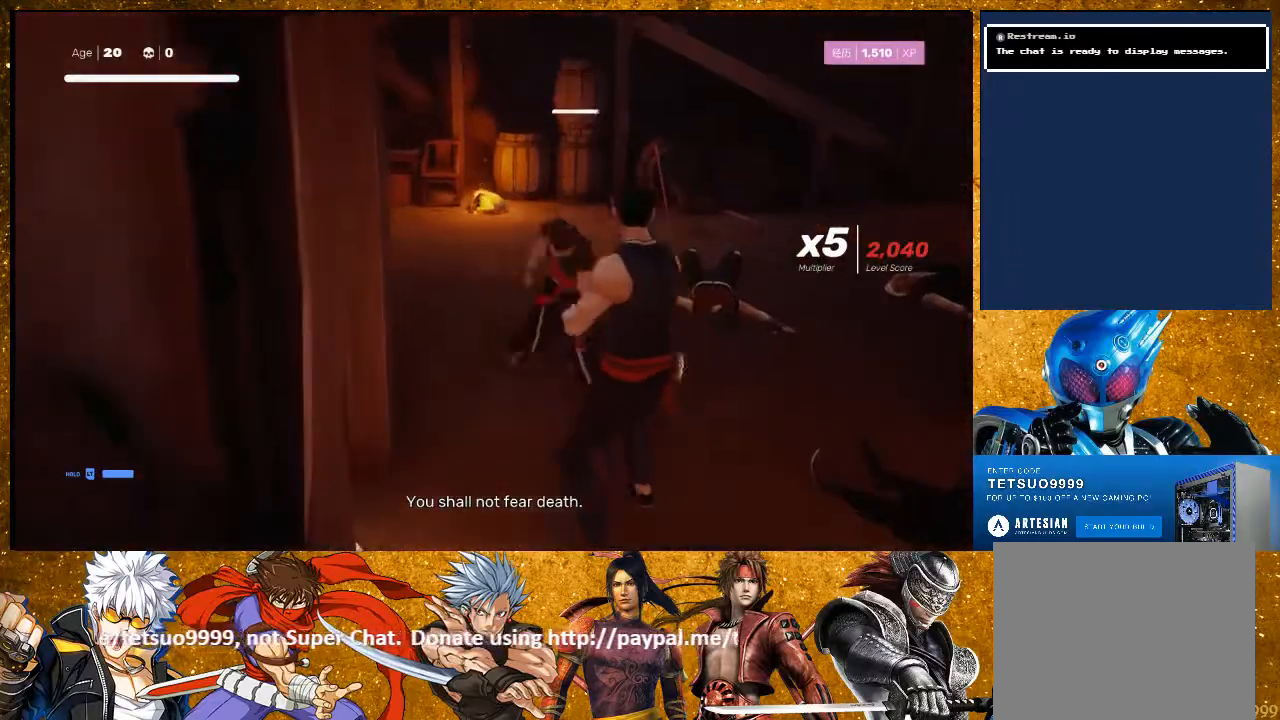
{"buttons": ["L1"], "left_stick": "center", "right_stick": "center", "events": [[300, "L1", "up"], [400, "L1", "down"]]}
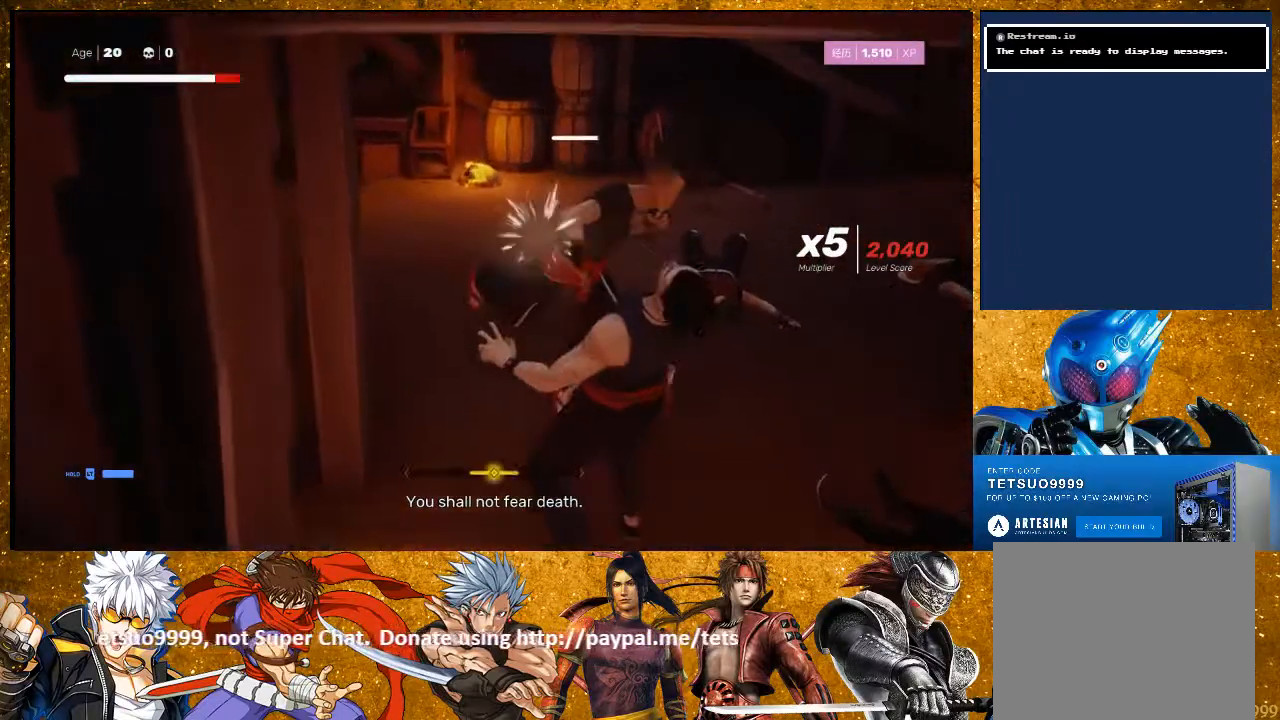
{"buttons": ["L1"], "left_stick": "center", "right_stick": "center", "events": [[233, "L1", "up"], [450, "L1", "down"]]}
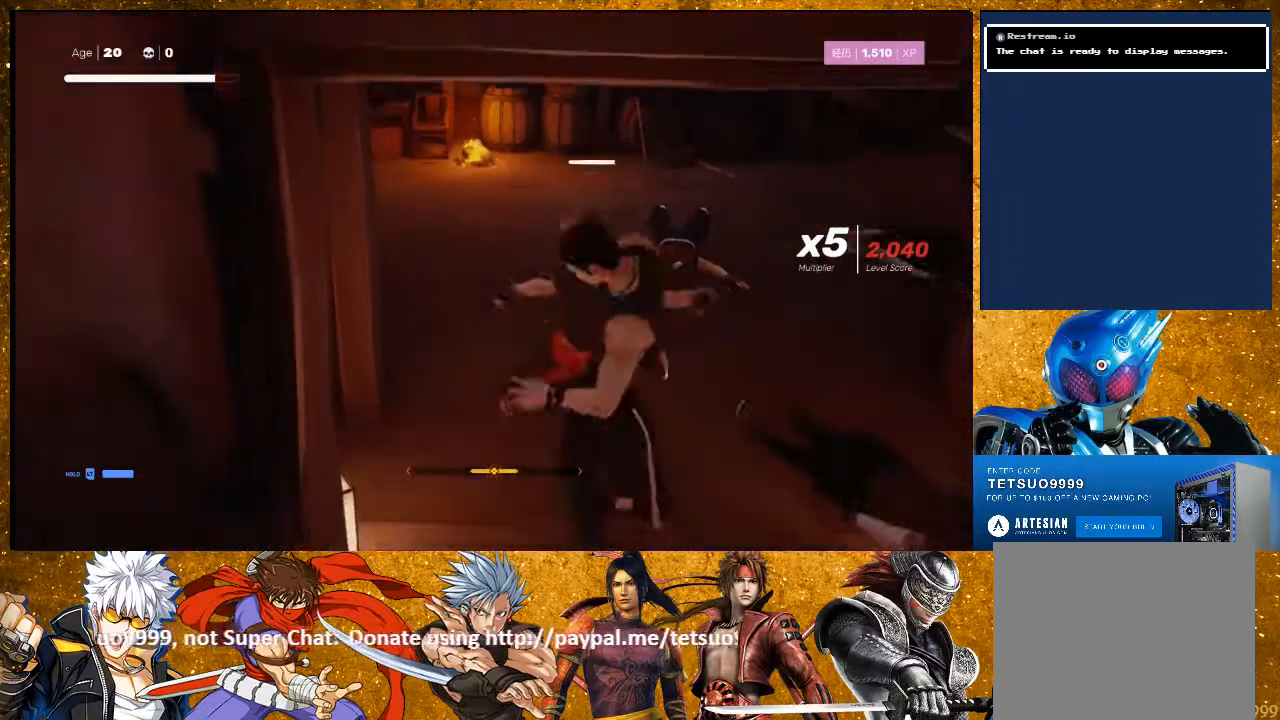
{"buttons": [], "left_stick": "center", "right_stick": "center", "events": [[300, "L1", "up"]]}
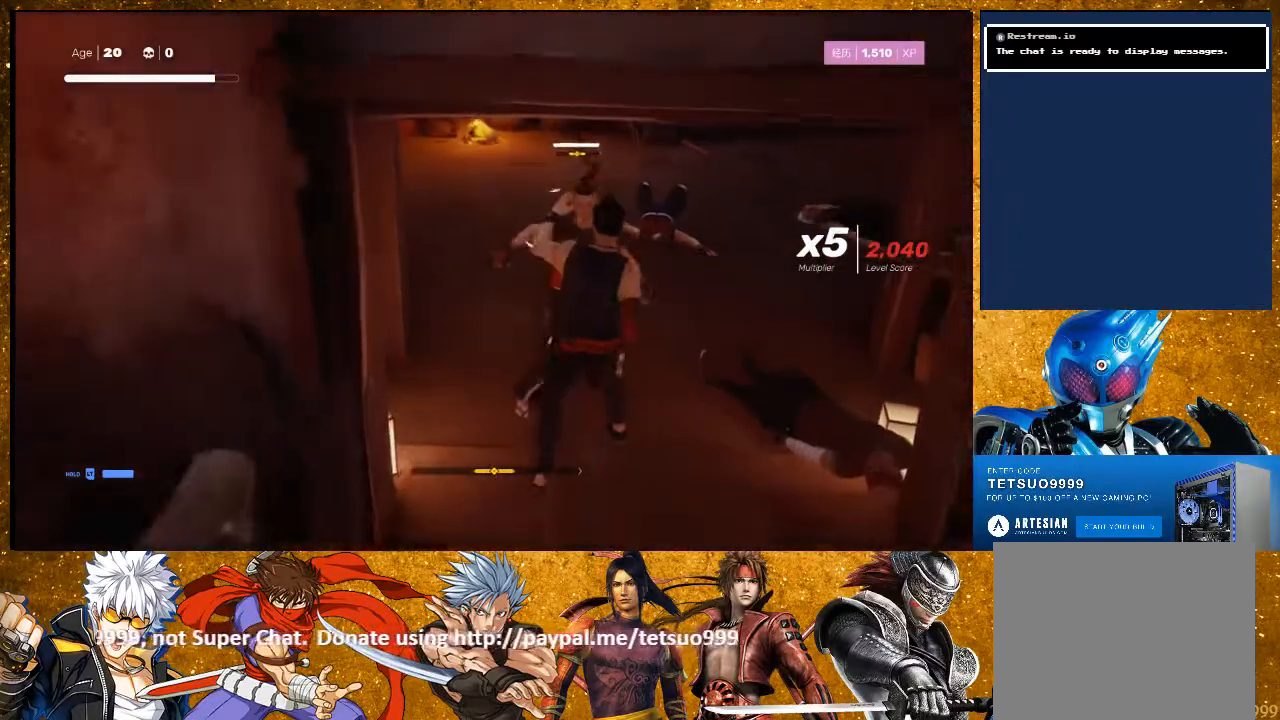
{"buttons": [], "left_stick": "center", "right_stick": "center", "events": [[33, "TRIANGLE", "down"], [167, "TRIANGLE", "up"]]}